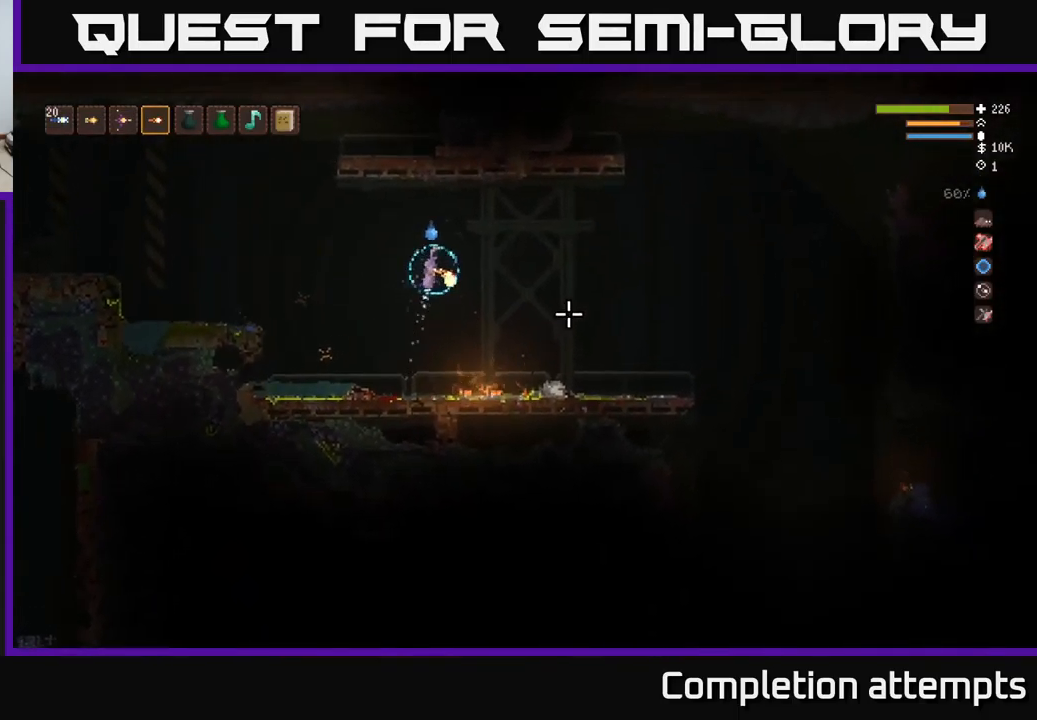
Gameplay with a controller (Xbox layout); each line is a JSON object with the inputs held at the frame after it. "events" lists button and stick changes between this image and that frame as [ms after this image, input, new state], when the widget could be followed in between.
{"buttons": [], "left_stick": "right", "right_stick": "right", "events": [[83, "L2", "up"], [100, "R2", "down"], [183, "R2", "up"]]}
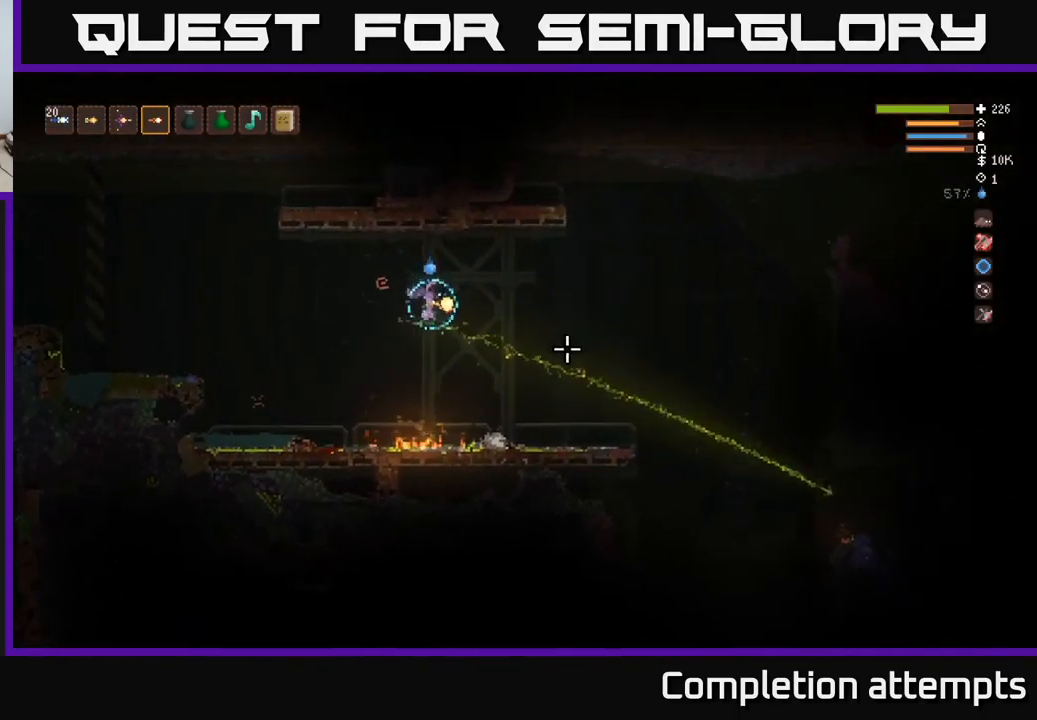
{"buttons": [], "left_stick": "right", "right_stick": "right", "events": [[133, "L2", "down"], [267, "L2", "up"]]}
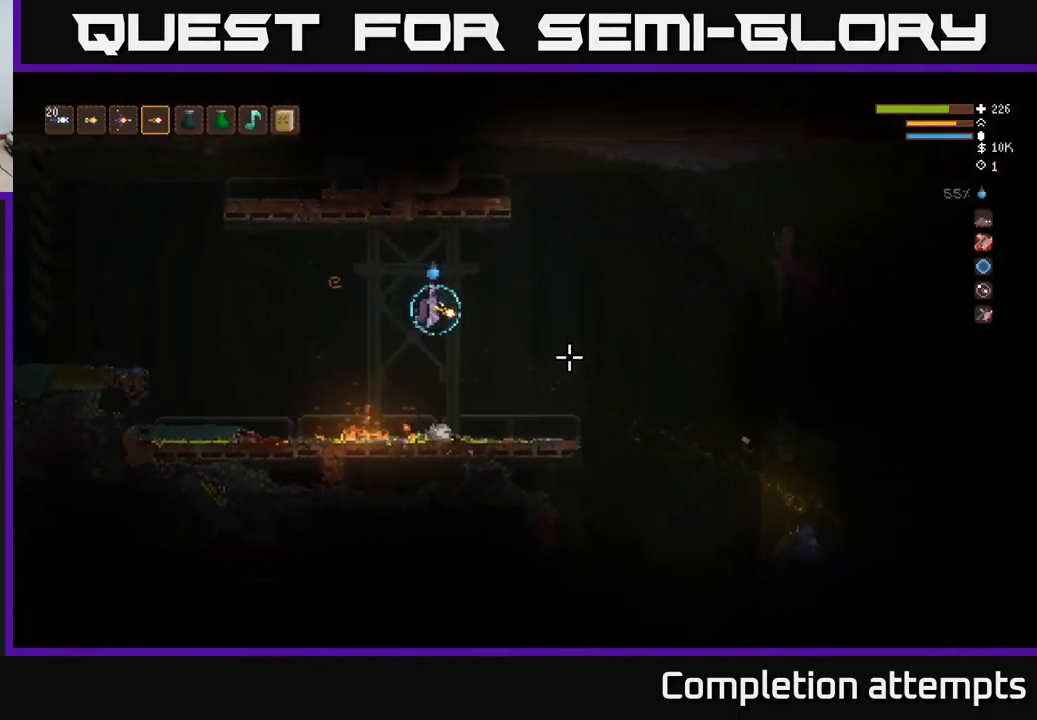
{"buttons": ["L2"], "left_stick": "left", "right_stick": "right", "events": [[250, "L2", "down"], [250, "R2", "down"], [300, "left_stick", "center"], [350, "R2", "up"], [350, "left_stick", "left"]]}
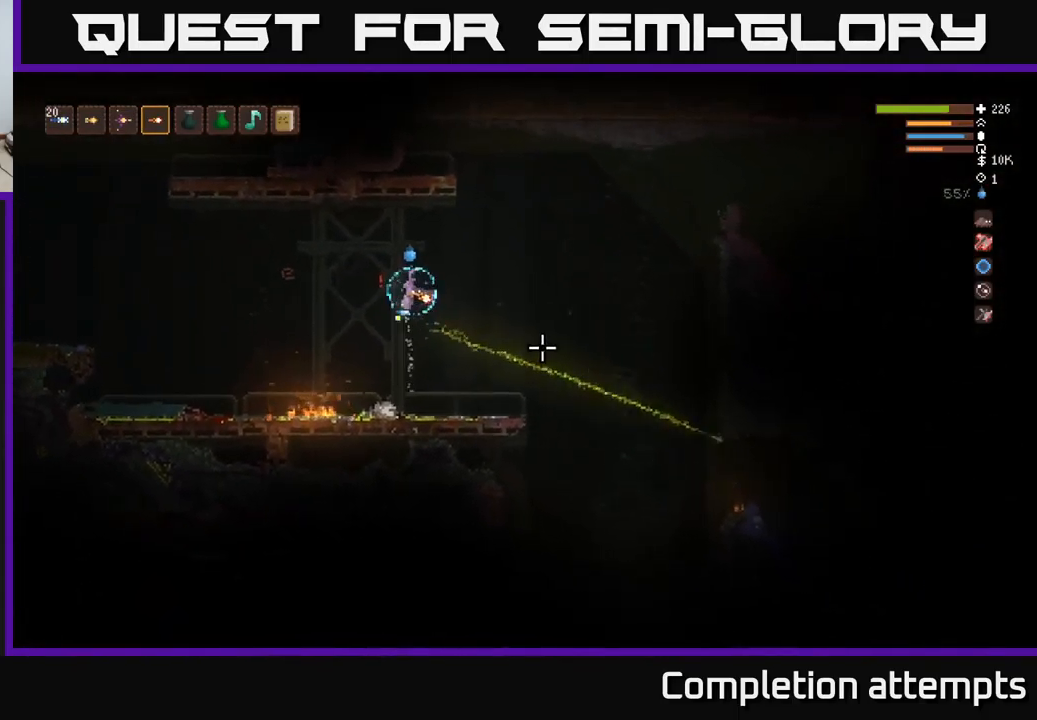
{"buttons": [], "left_stick": "right", "right_stick": "right", "events": [[134, "left_stick", "center"], [184, "left_stick", "right"], [217, "L2", "up"]]}
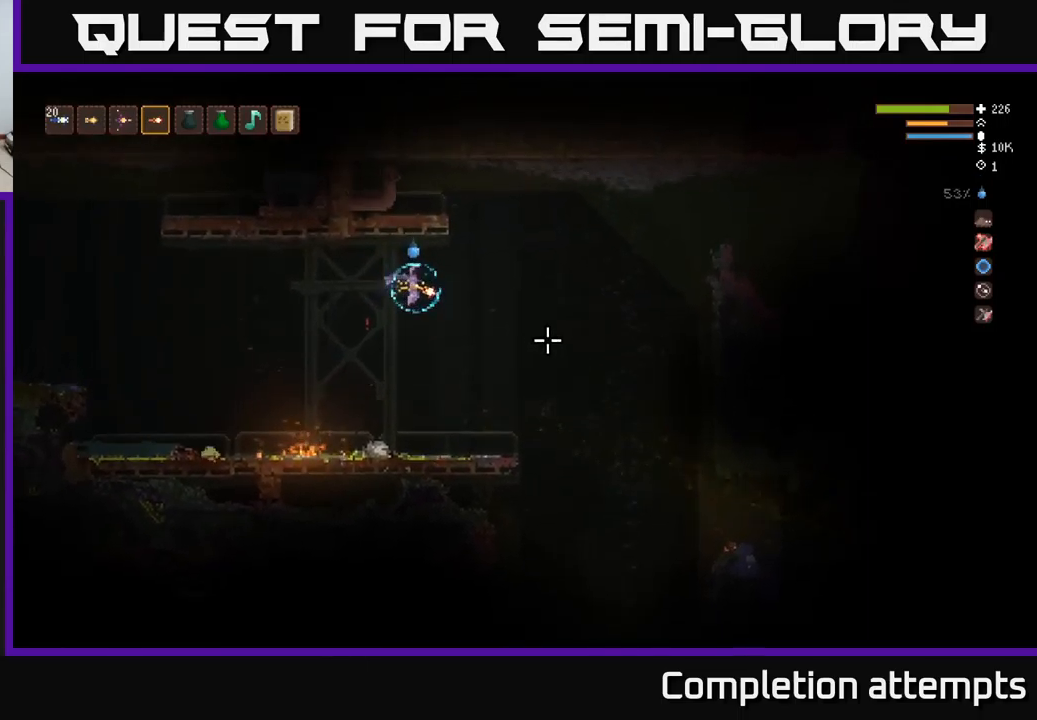
{"buttons": [], "left_stick": "center", "right_stick": "down-right", "events": [[17, "left_stick", "center"], [217, "right_stick", "down-right"], [234, "left_stick", "right"], [450, "left_stick", "center"]]}
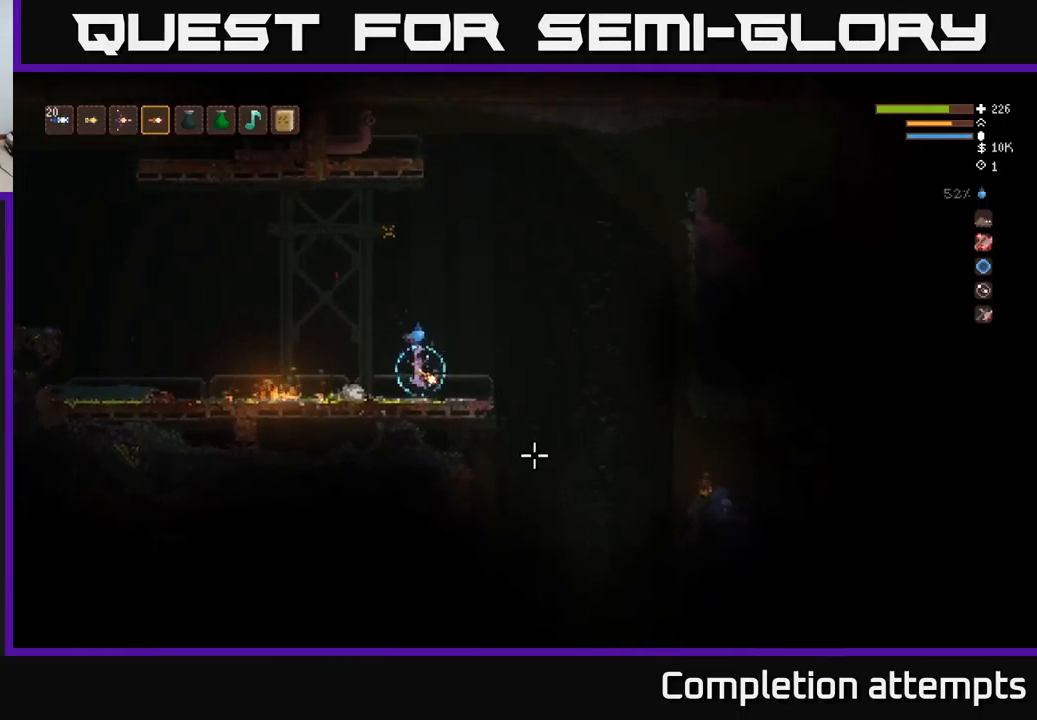
{"buttons": ["L2"], "left_stick": "right", "right_stick": "down-right", "events": [[167, "left_stick", "right"], [400, "L2", "down"]]}
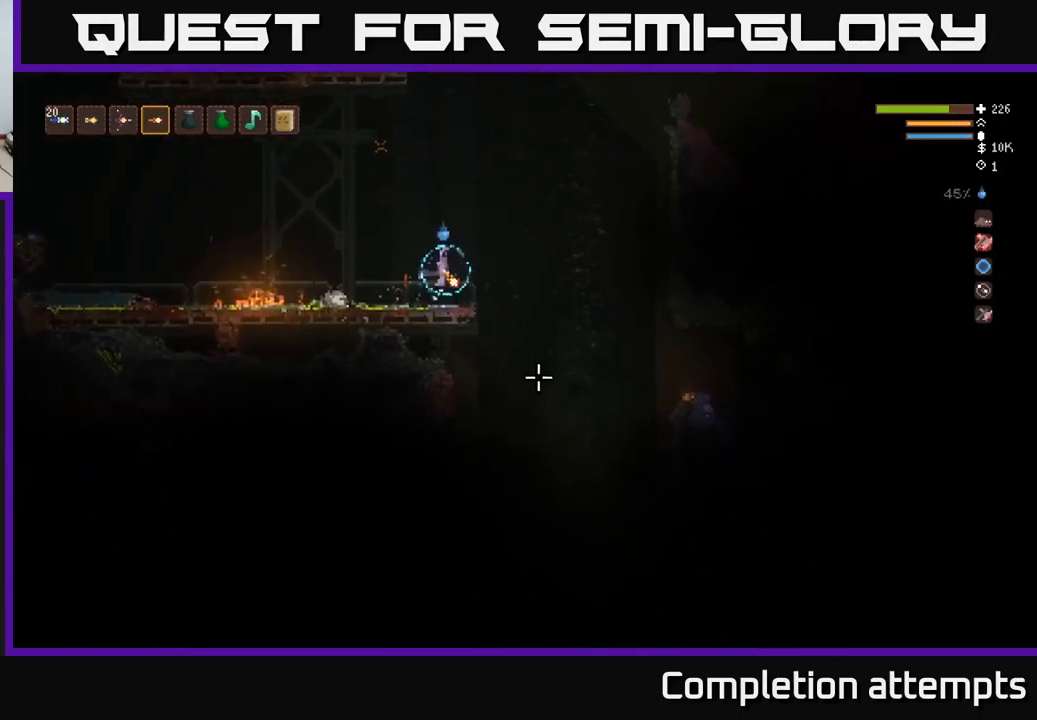
{"buttons": [], "left_stick": "center", "right_stick": "down", "events": [[67, "L2", "up"], [100, "right_stick", "down"], [467, "left_stick", "center"]]}
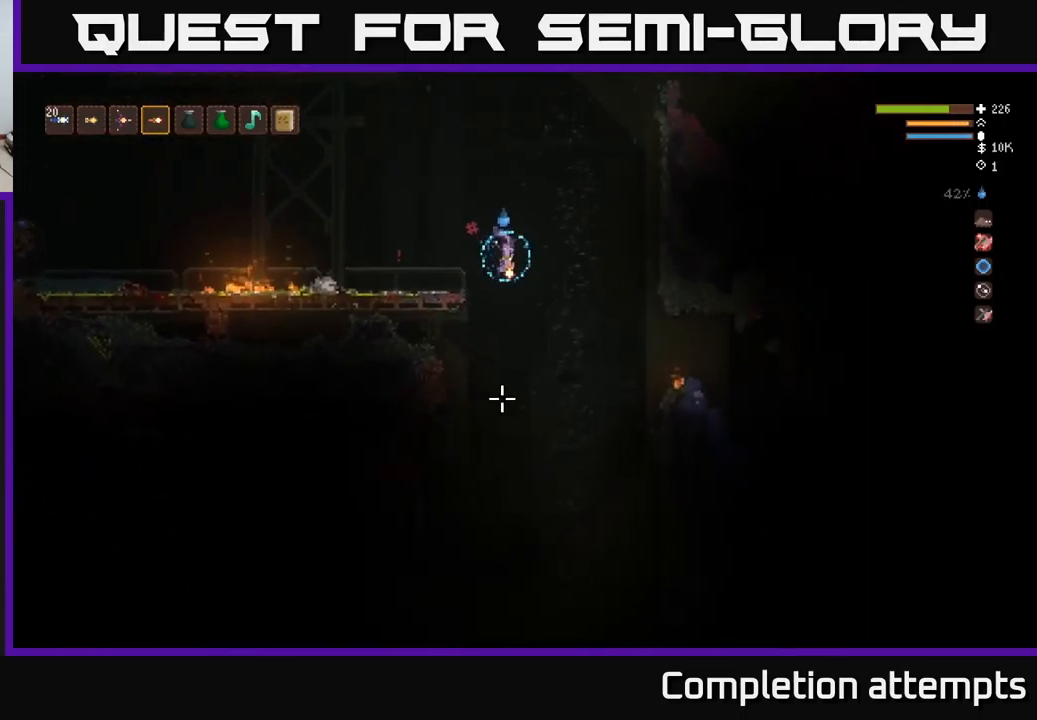
{"buttons": ["L2"], "left_stick": "up-left", "right_stick": "down-right", "events": [[167, "L2", "down"], [167, "left_stick", "left"], [300, "right_stick", "down-right"], [450, "left_stick", "up-left"]]}
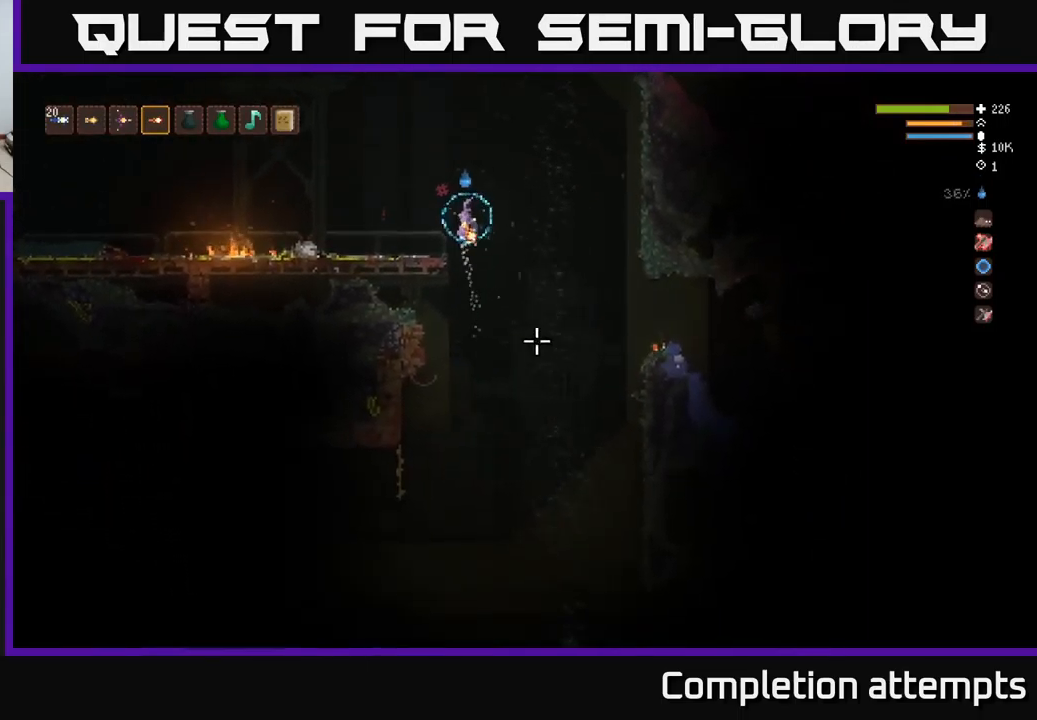
{"buttons": [], "left_stick": "left", "right_stick": "down", "events": [[50, "left_stick", "left"], [50, "right_stick", "down"], [167, "L2", "up"]]}
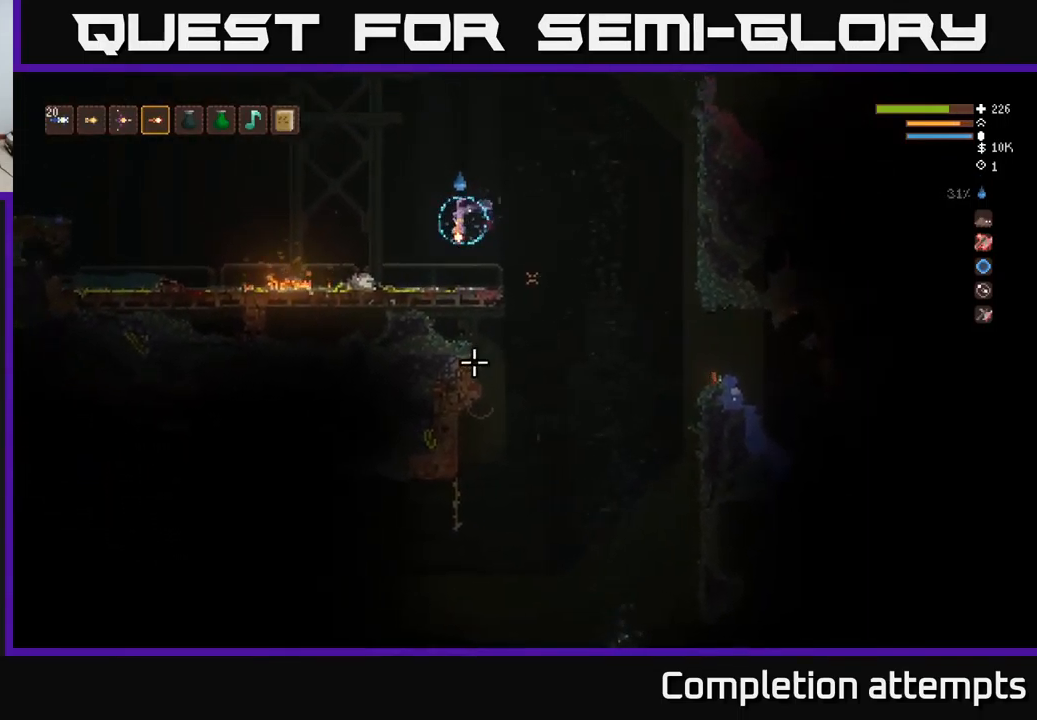
{"buttons": [], "left_stick": "center", "right_stick": "down", "events": [[50, "left_stick", "center"], [117, "left_stick", "right"], [217, "left_stick", "center"]]}
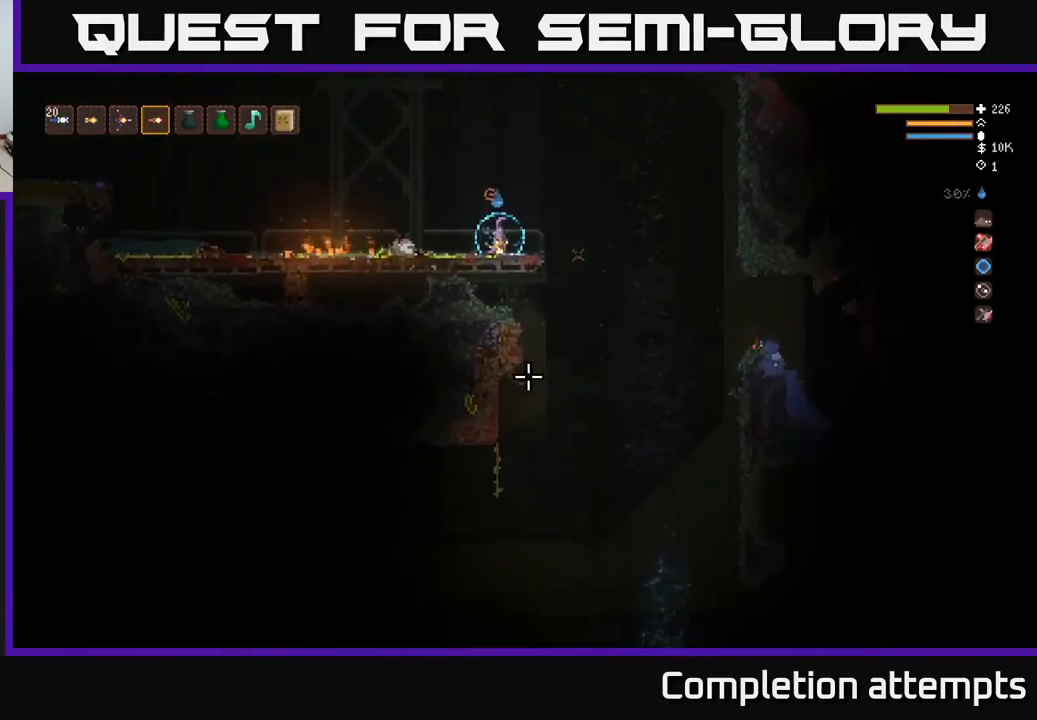
{"buttons": [], "left_stick": "center", "right_stick": "down", "events": [[134, "left_stick", "right"], [384, "left_stick", "center"]]}
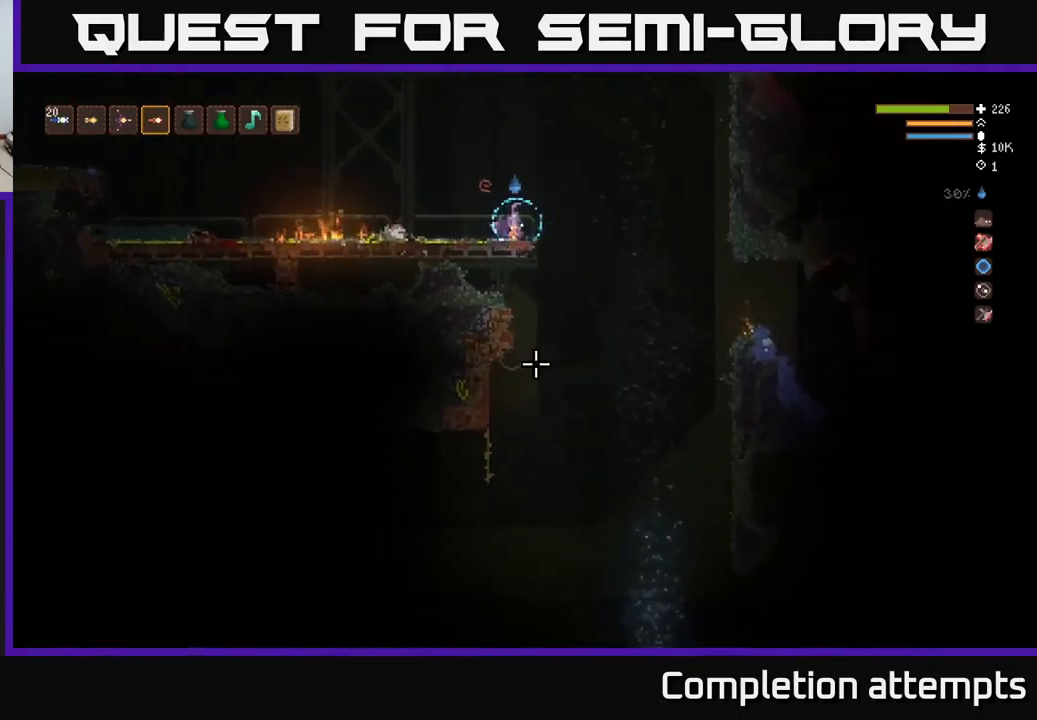
{"buttons": ["R2"], "left_stick": "right", "right_stick": "down", "events": [[167, "left_stick", "right"], [234, "L2", "down"], [367, "L2", "up"], [500, "R2", "down"]]}
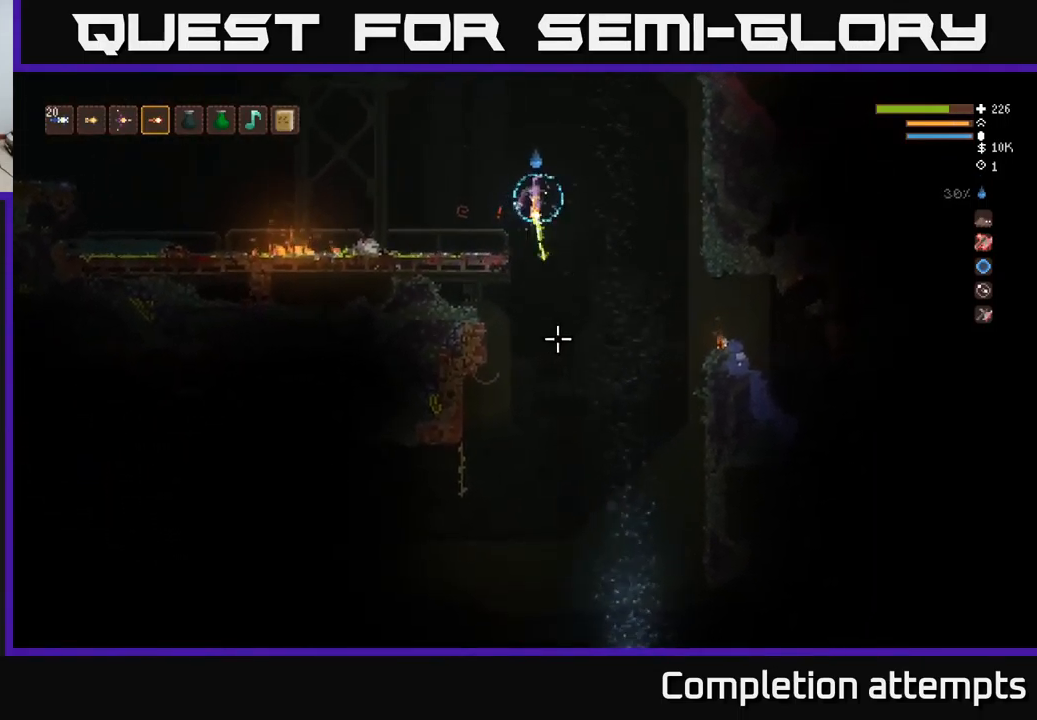
{"buttons": [], "left_stick": "left", "right_stick": "down", "events": [[34, "left_stick", "left"], [67, "R2", "up"]]}
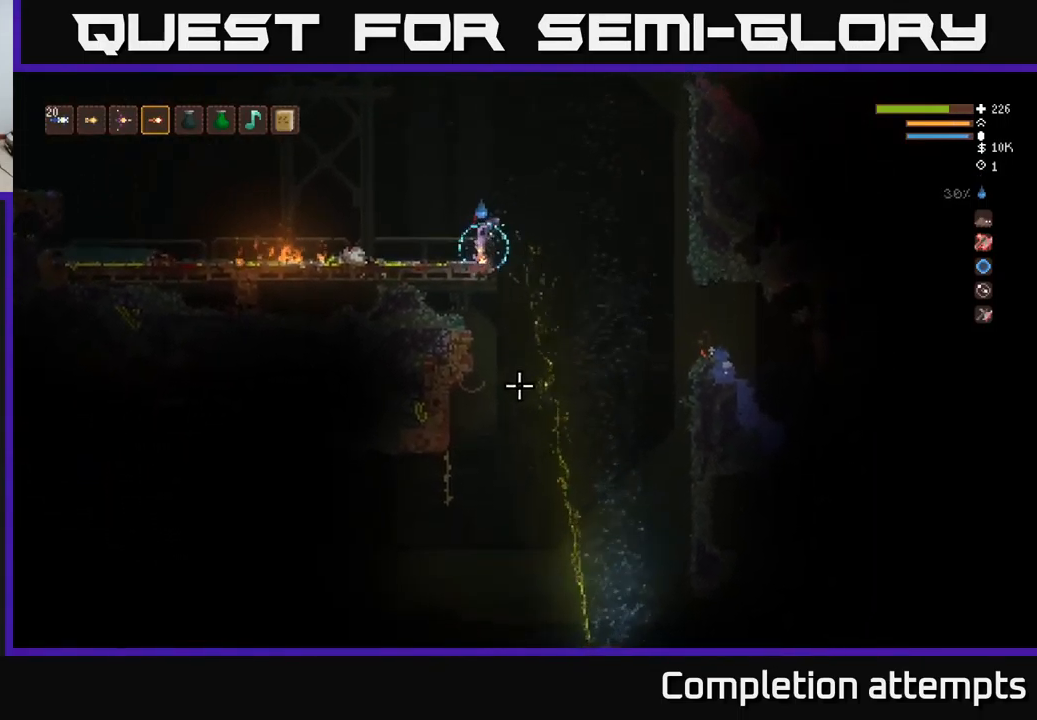
{"buttons": [], "left_stick": "right", "right_stick": "down", "events": [[301, "left_stick", "center"], [434, "left_stick", "right"]]}
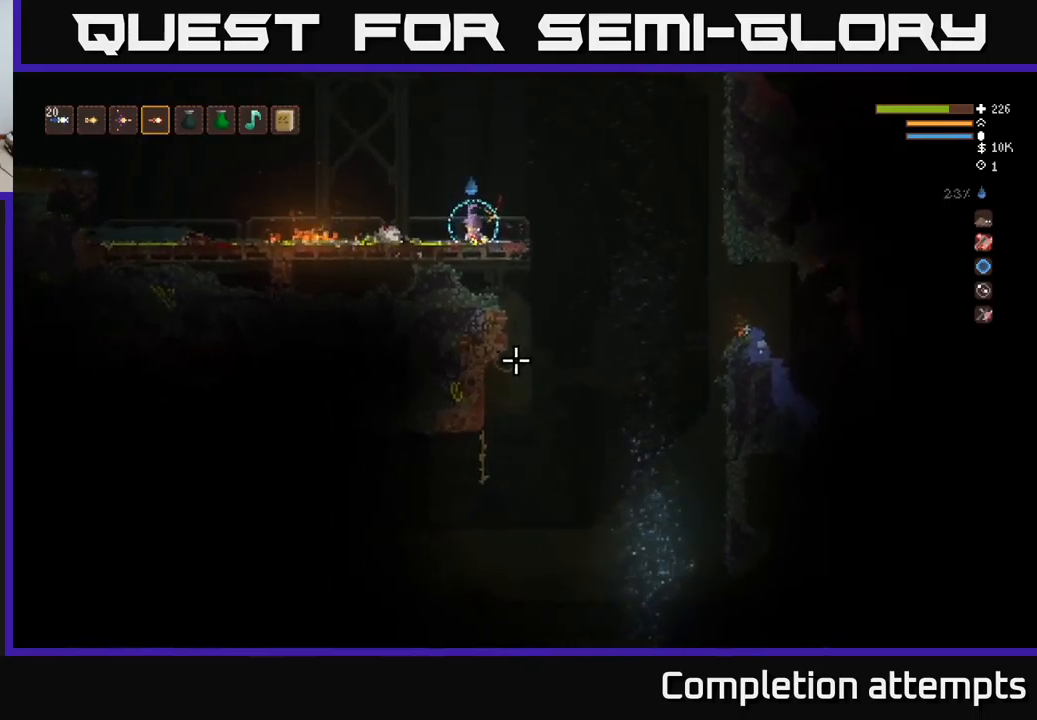
{"buttons": [], "left_stick": "center", "right_stick": "down", "events": [[16, "left_stick", "center"]]}
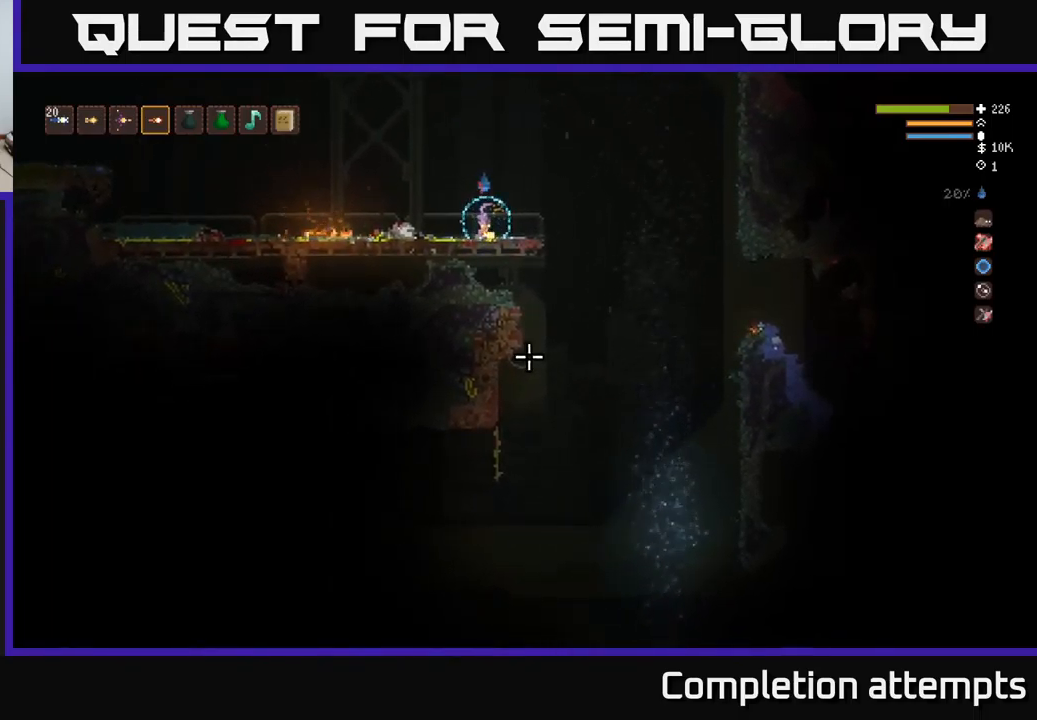
{"buttons": [], "left_stick": "center", "right_stick": "down-right", "events": [[433, "right_stick", "down-right"]]}
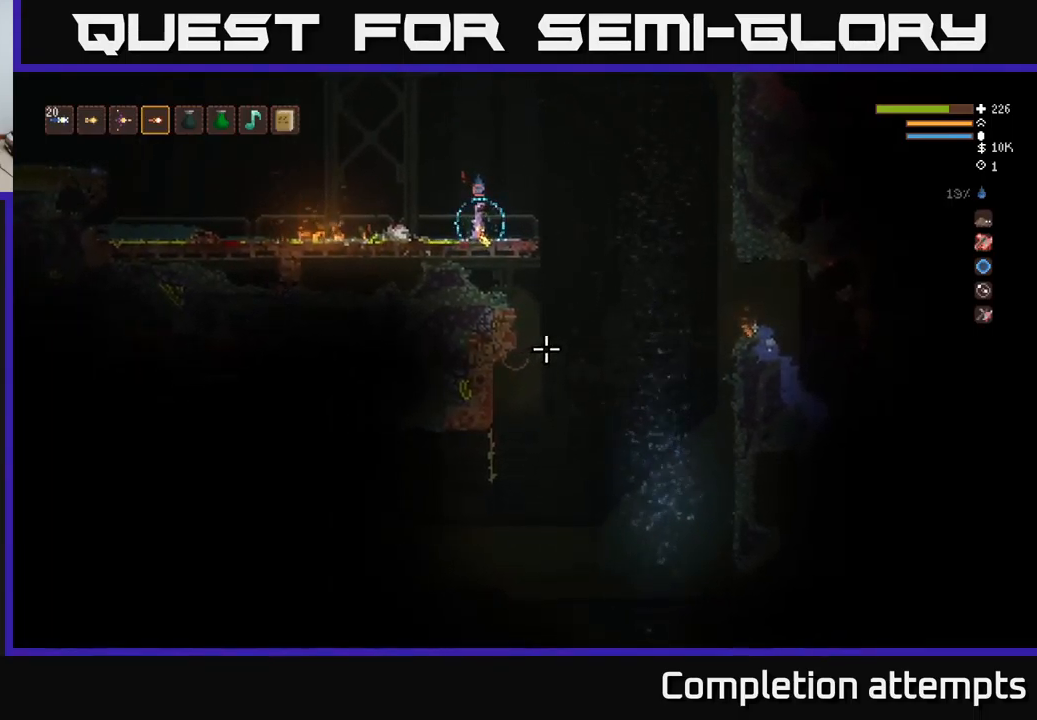
{"buttons": [], "left_stick": "right", "right_stick": "down-right", "events": [[383, "left_stick", "right"]]}
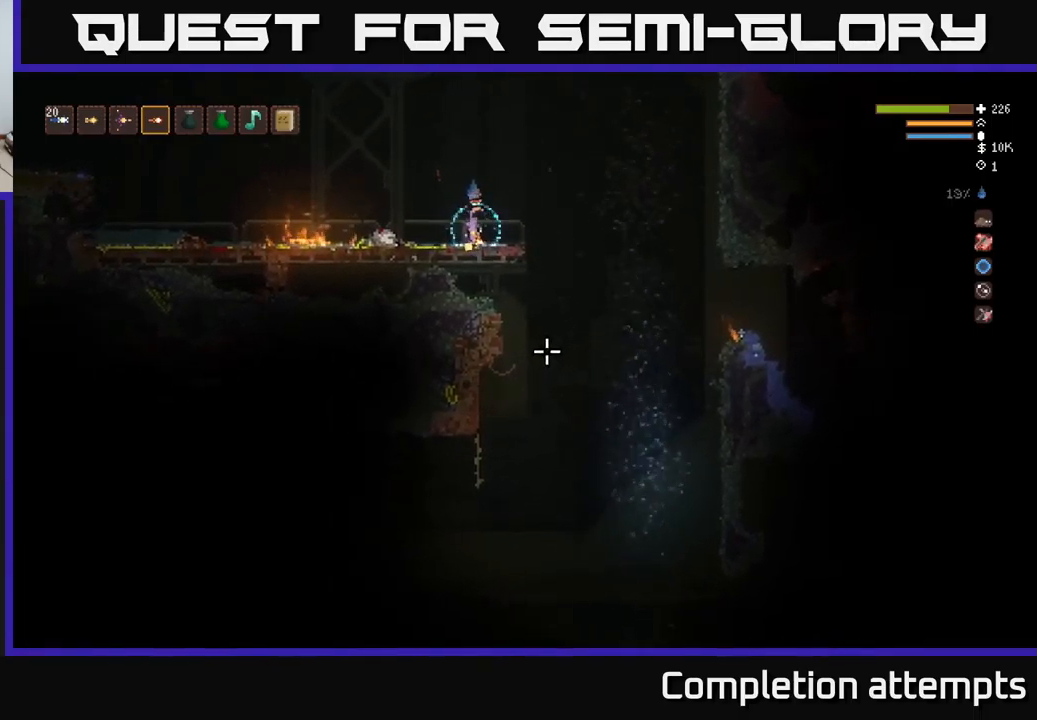
{"buttons": [], "left_stick": "center", "right_stick": "down-right", "events": [[116, "left_stick", "center"]]}
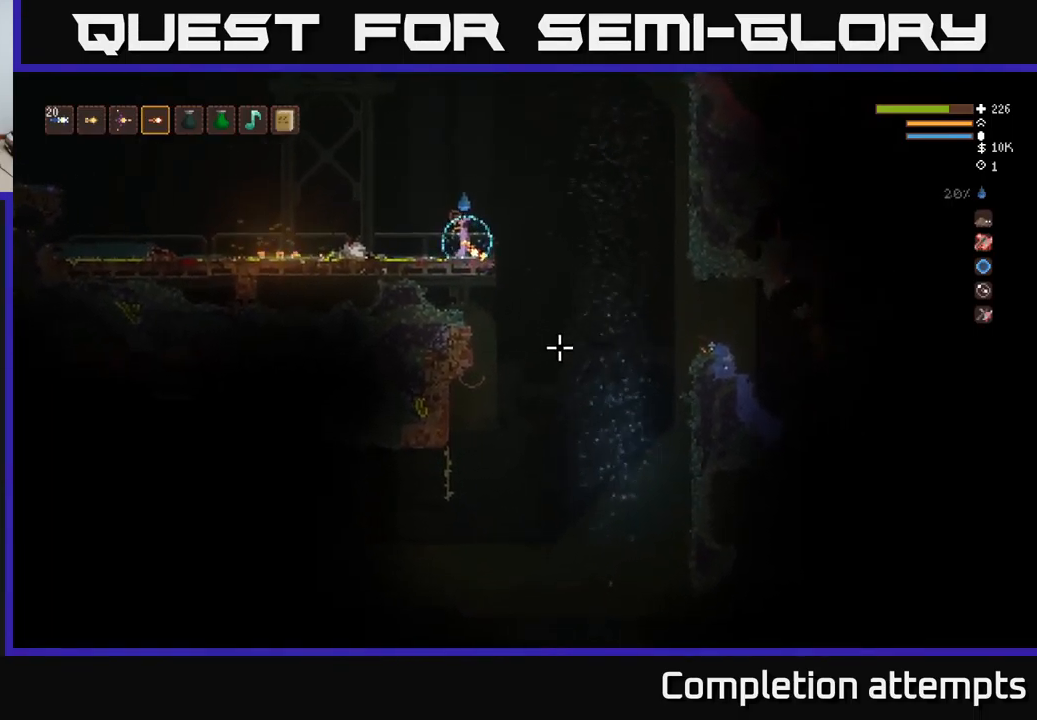
{"buttons": [], "left_stick": "center", "right_stick": "down-right", "events": []}
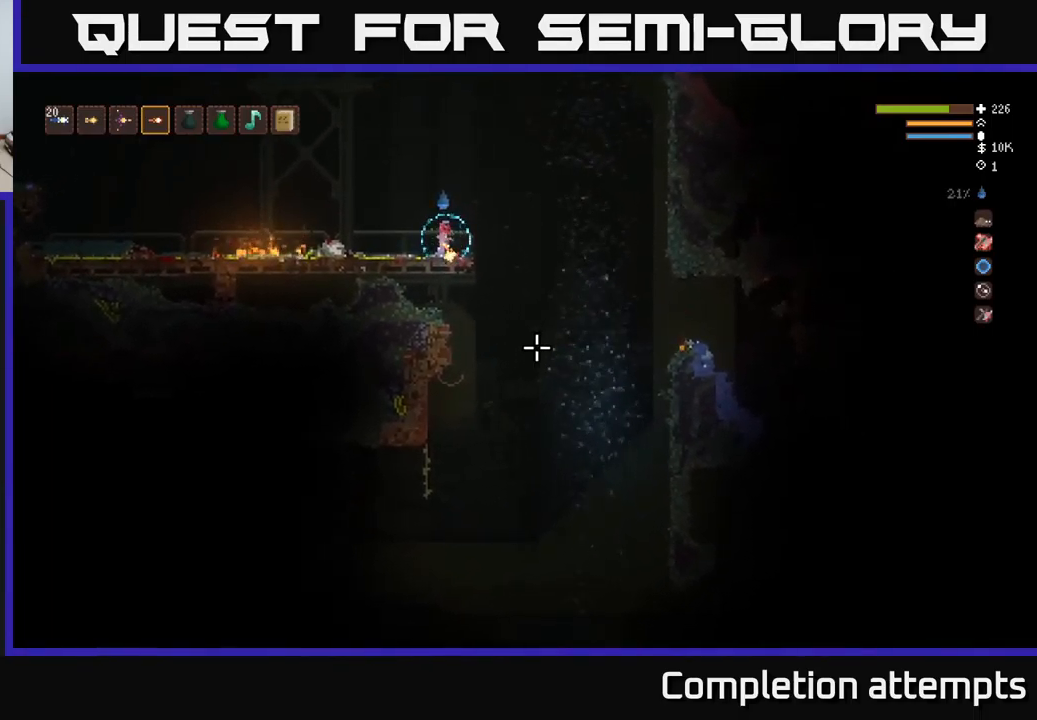
{"buttons": [], "left_stick": "center", "right_stick": "down-right", "events": []}
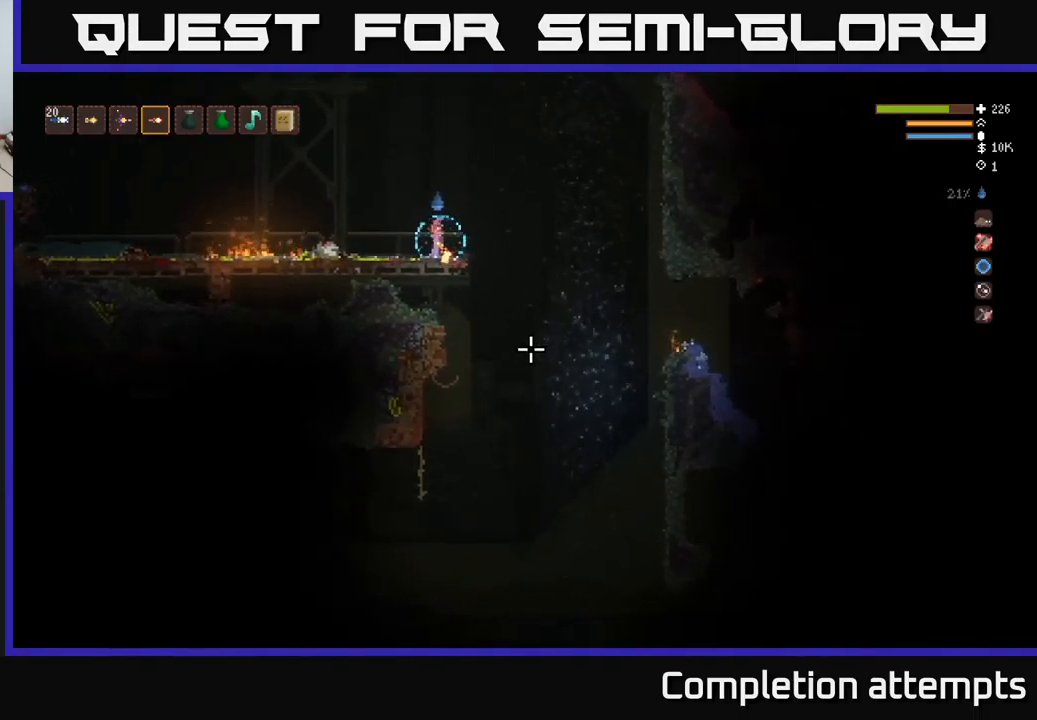
{"buttons": [], "left_stick": "center", "right_stick": "down-right", "events": []}
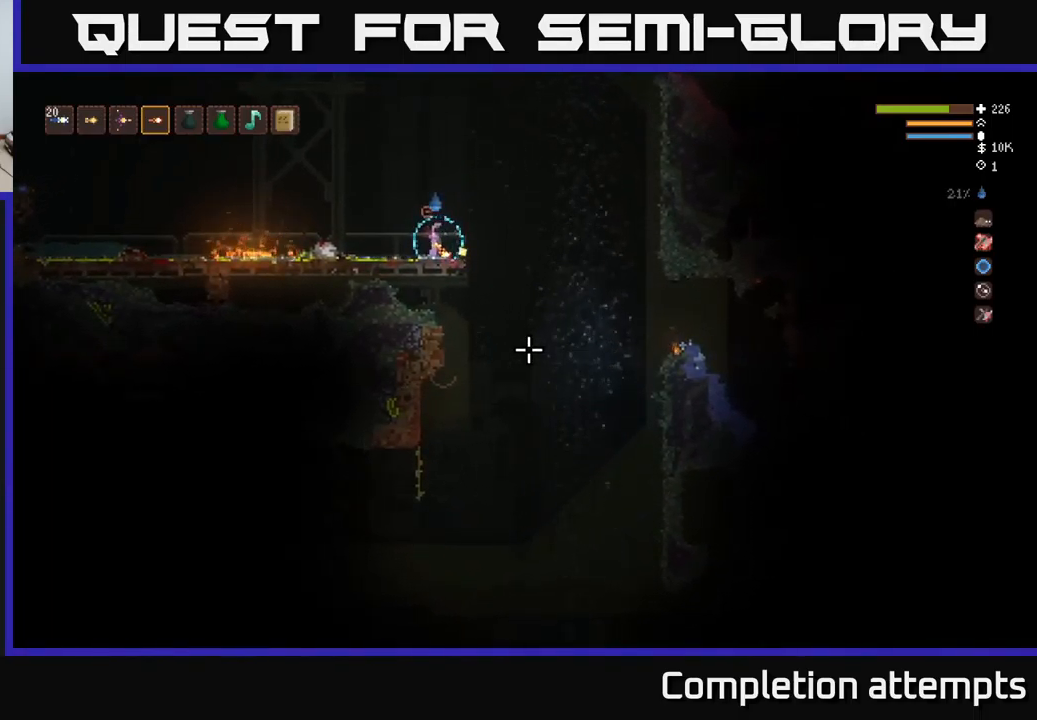
{"buttons": [], "left_stick": "right", "right_stick": "down-right", "events": [[350, "left_stick", "right"]]}
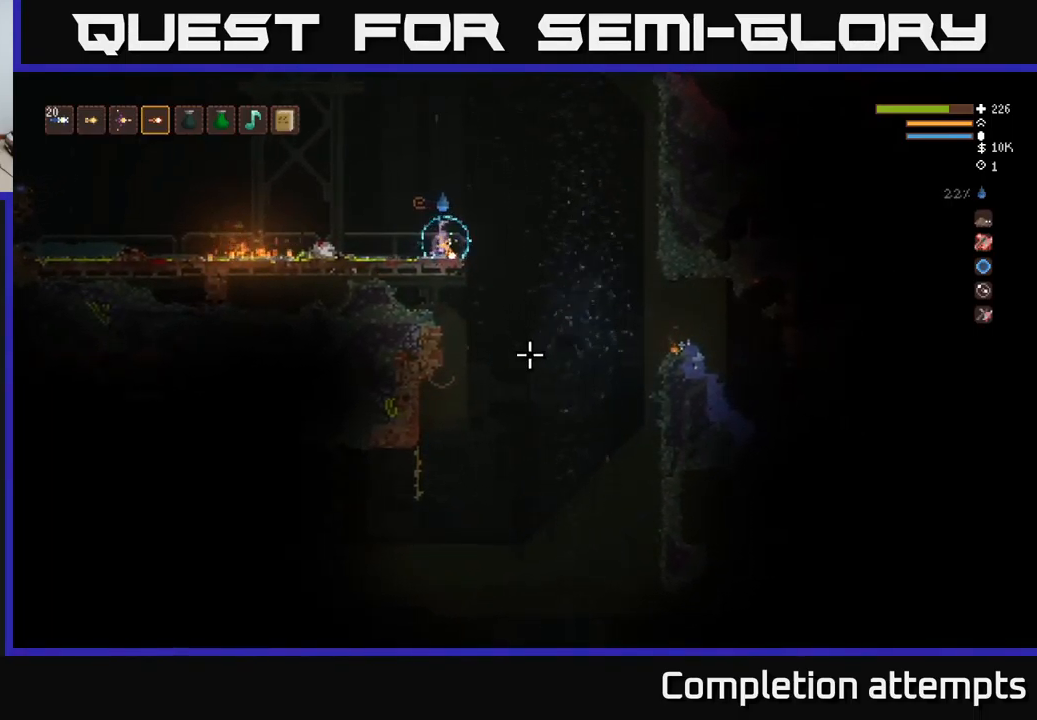
{"buttons": [], "left_stick": "left", "right_stick": "down", "events": [[383, "right_stick", "down"], [416, "left_stick", "center"], [466, "left_stick", "left"]]}
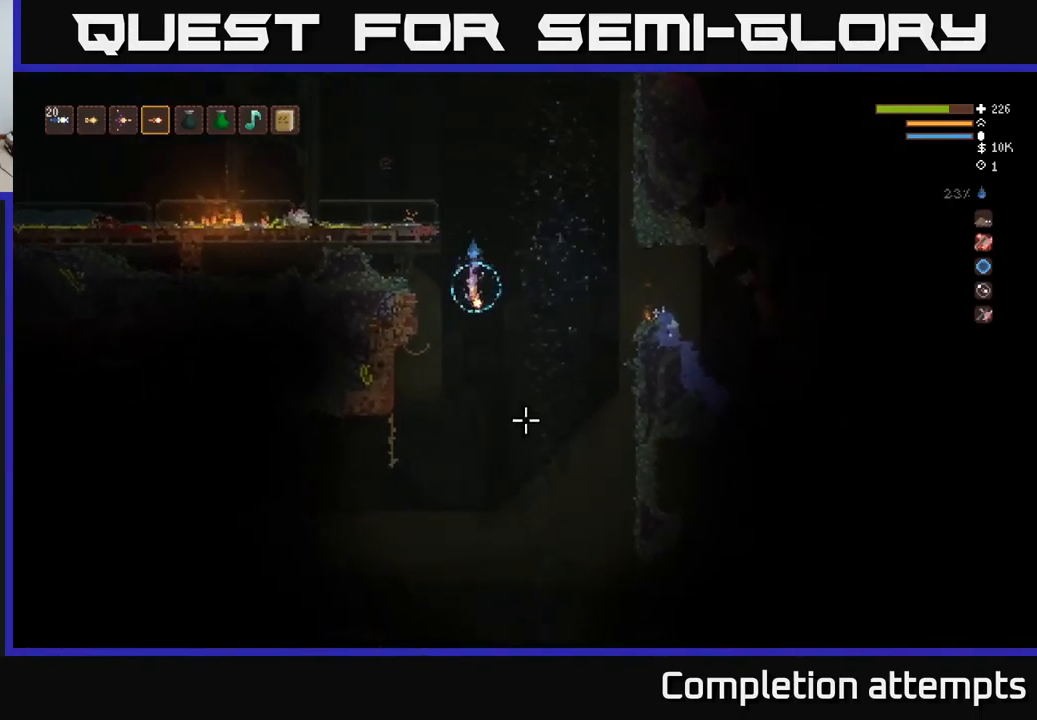
{"buttons": [], "left_stick": "center", "right_stick": "down", "events": [[116, "left_stick", "center"], [216, "L2", "down"], [332, "L2", "up"]]}
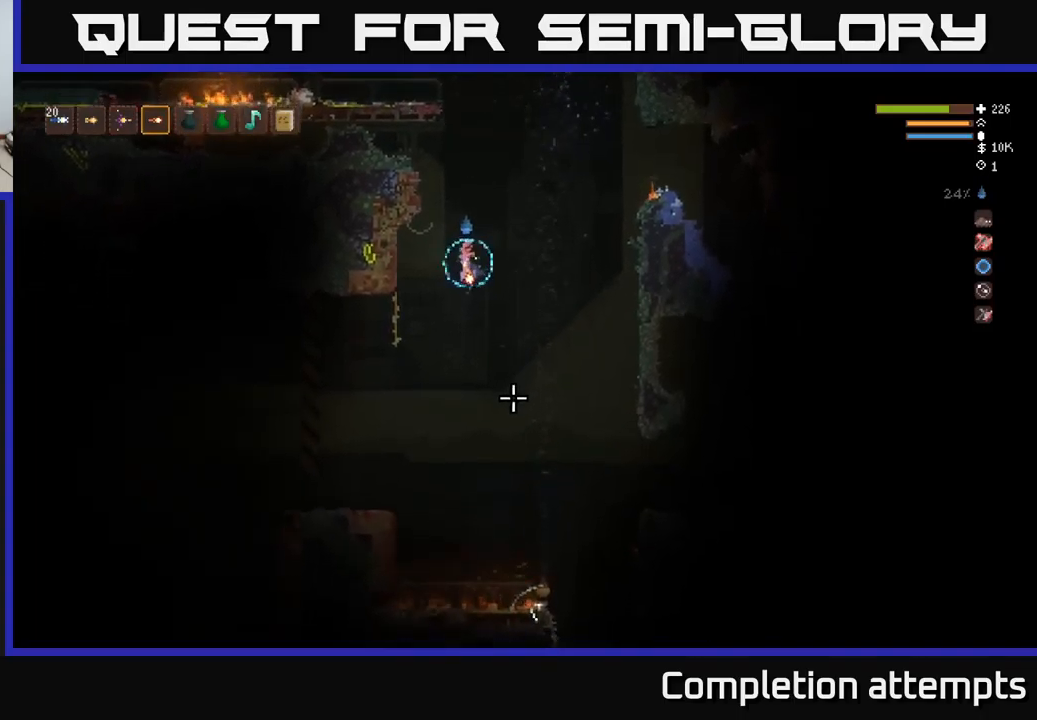
{"buttons": ["L2"], "left_stick": "right", "right_stick": "down", "events": [[33, "L2", "down"], [117, "L2", "up"], [350, "L2", "down"], [417, "left_stick", "right"]]}
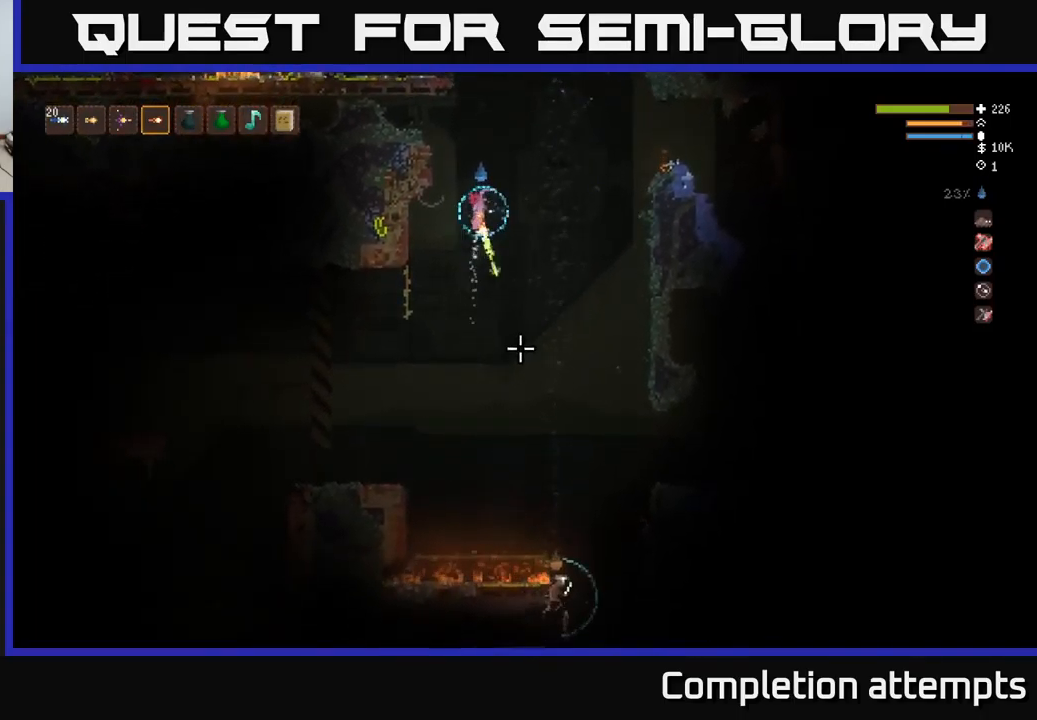
{"buttons": [], "left_stick": "center", "right_stick": "down", "events": [[17, "R2", "down"], [67, "left_stick", "center"], [100, "R2", "up"], [183, "L2", "up"]]}
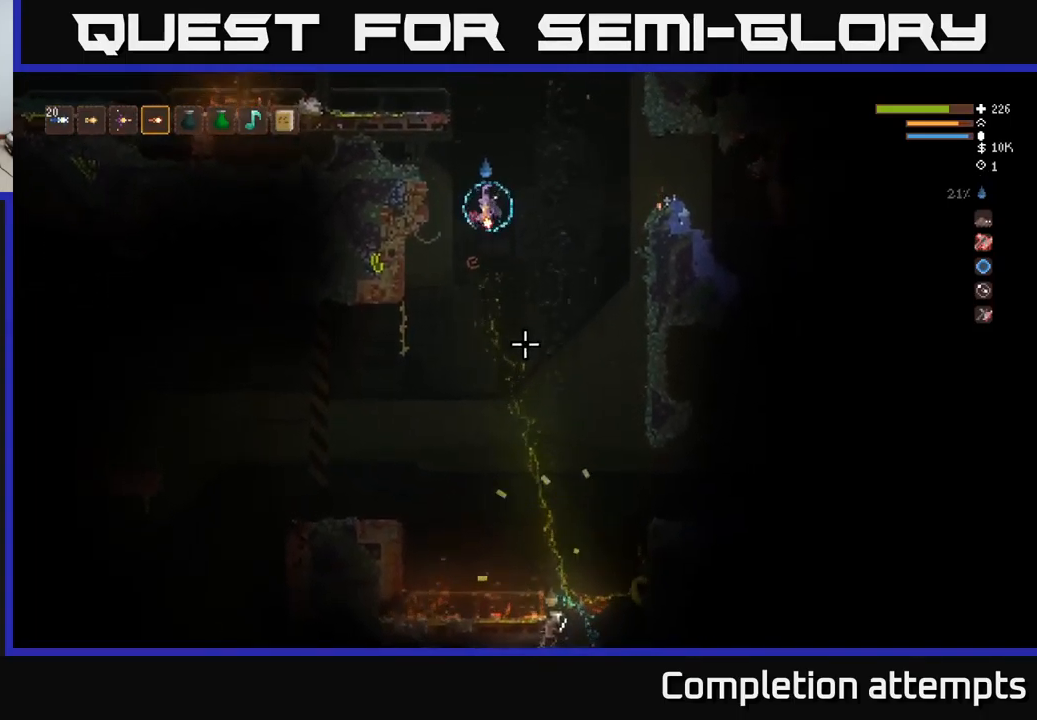
{"buttons": [], "left_stick": "center", "right_stick": "down", "events": [[50, "L2", "down"], [167, "L2", "up"], [183, "R2", "down"], [283, "R2", "up"], [283, "left_stick", "left"], [317, "L2", "down"], [417, "left_stick", "center"], [467, "L2", "up"]]}
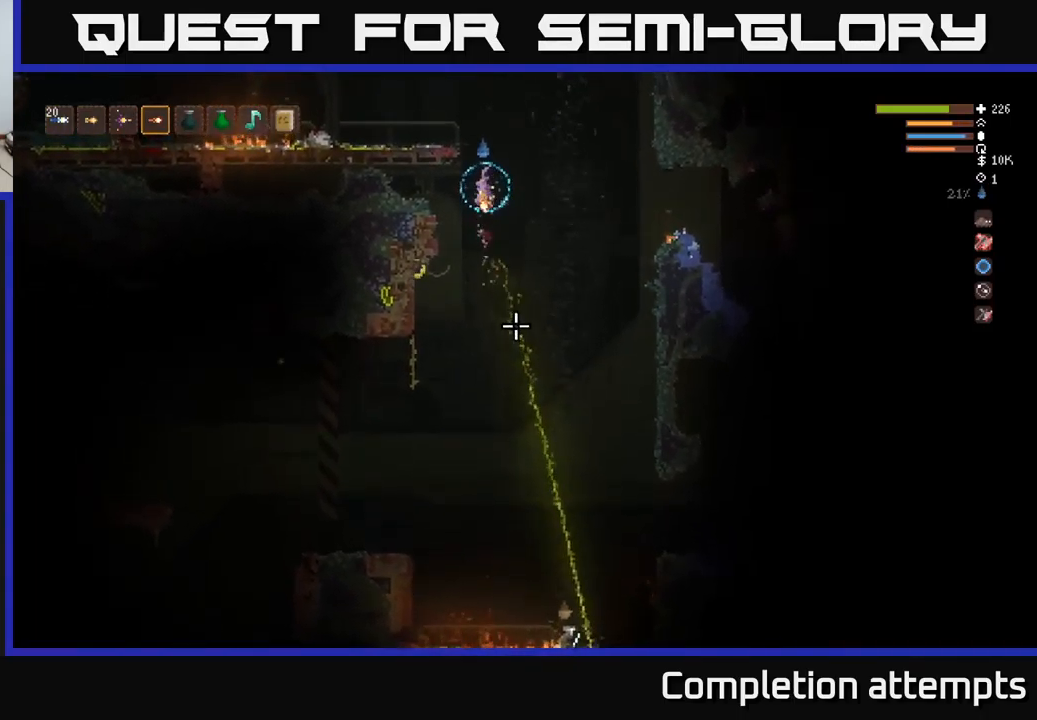
{"buttons": ["L2"], "left_stick": "center", "right_stick": "down", "events": [[300, "L2", "down"], [300, "R2", "down"], [333, "left_stick", "left"], [417, "R2", "up"], [500, "left_stick", "center"]]}
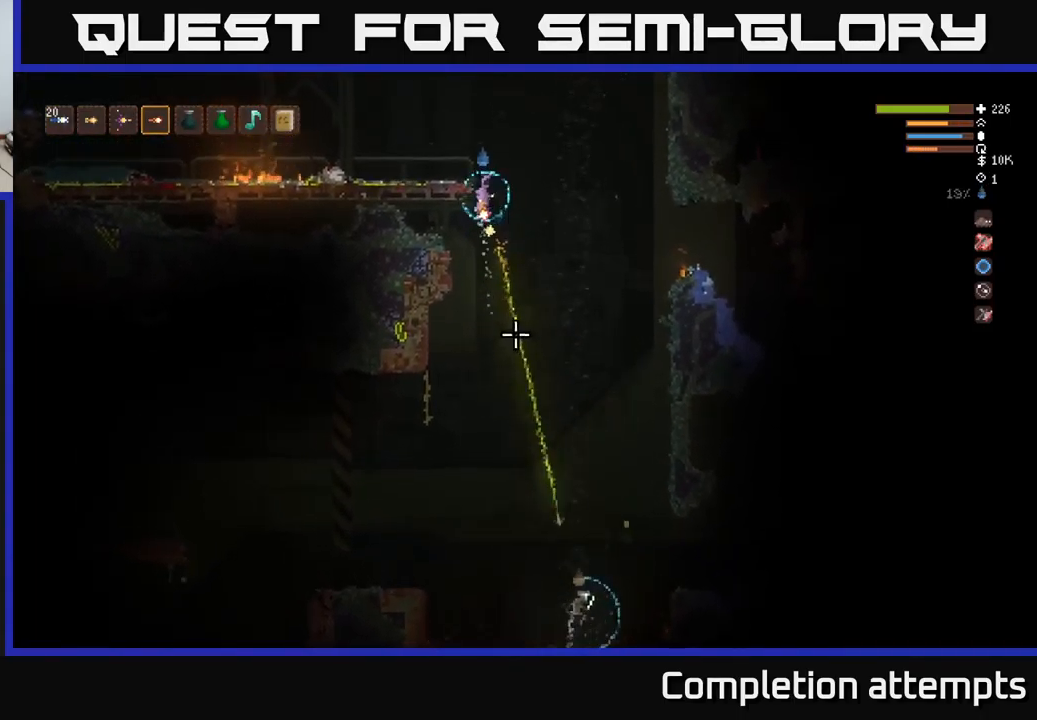
{"buttons": [], "left_stick": "left", "right_stick": "down", "events": [[133, "left_stick", "left"], [417, "L2", "up"]]}
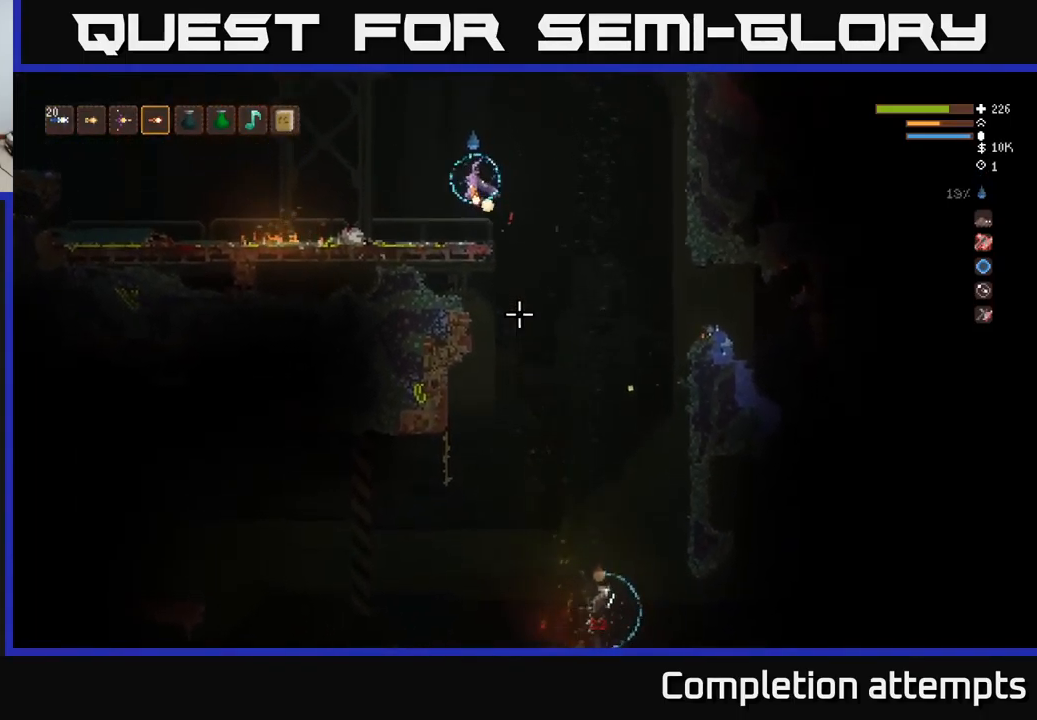
{"buttons": [], "left_stick": "center", "right_stick": "down", "events": [[150, "left_stick", "center"]]}